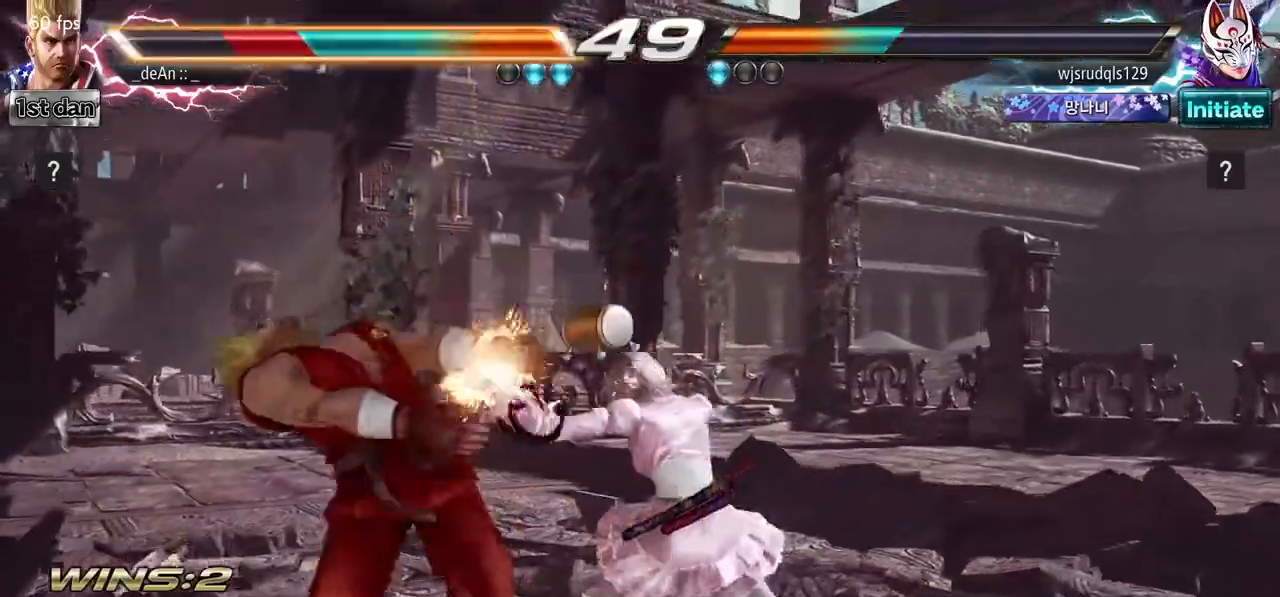
Gameplay with a controller (arcade stick); each line is a JSON object with the inputs held at the frame after it. "events" lists button and stick changes between this image and that frame as [ms after this image, input, new state], when the widget could be followed in between. Not read: L3 R3 other_buttons.
{"buttons": [], "left_stick": "left", "events": []}
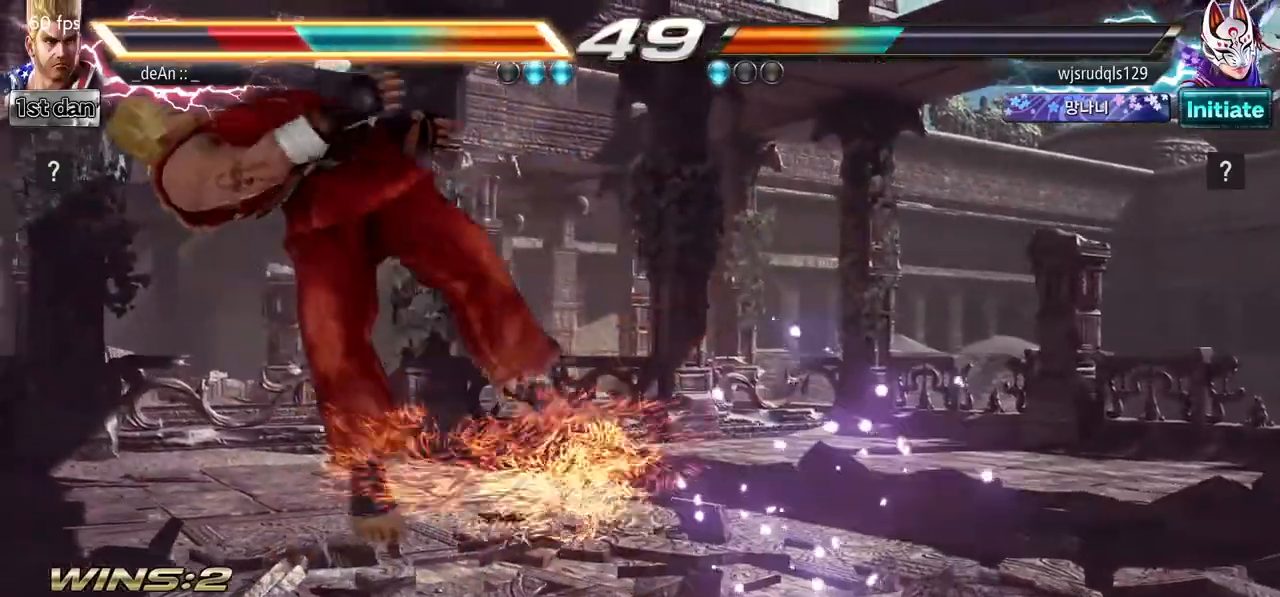
{"buttons": [], "left_stick": "left", "events": []}
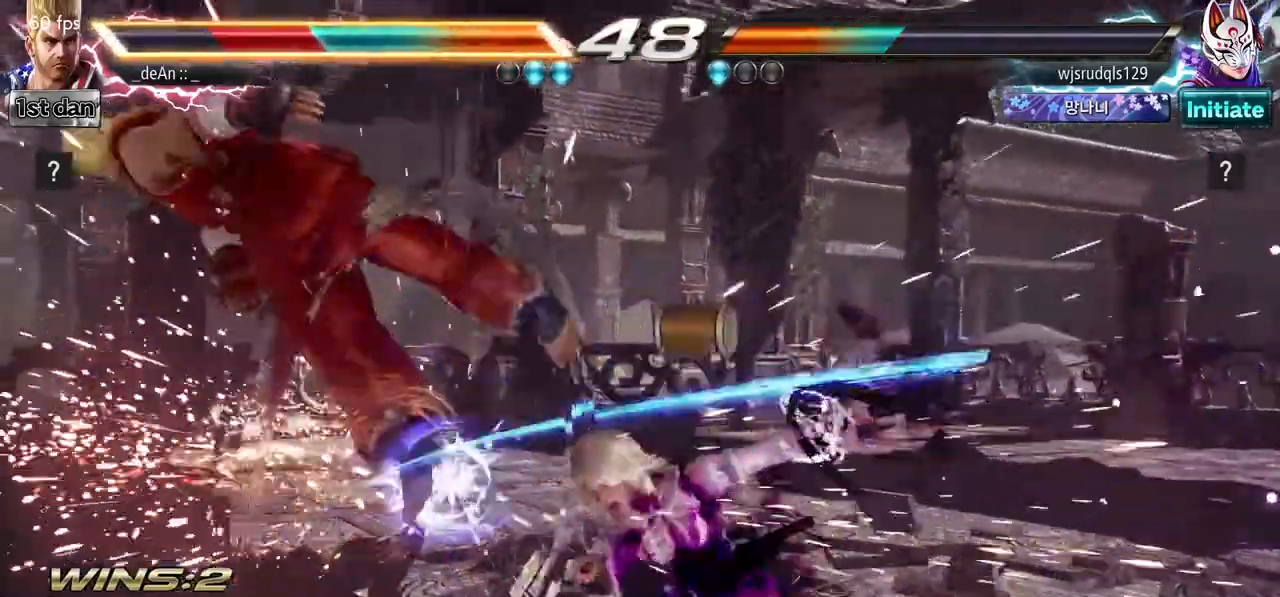
{"buttons": [], "left_stick": "left", "events": []}
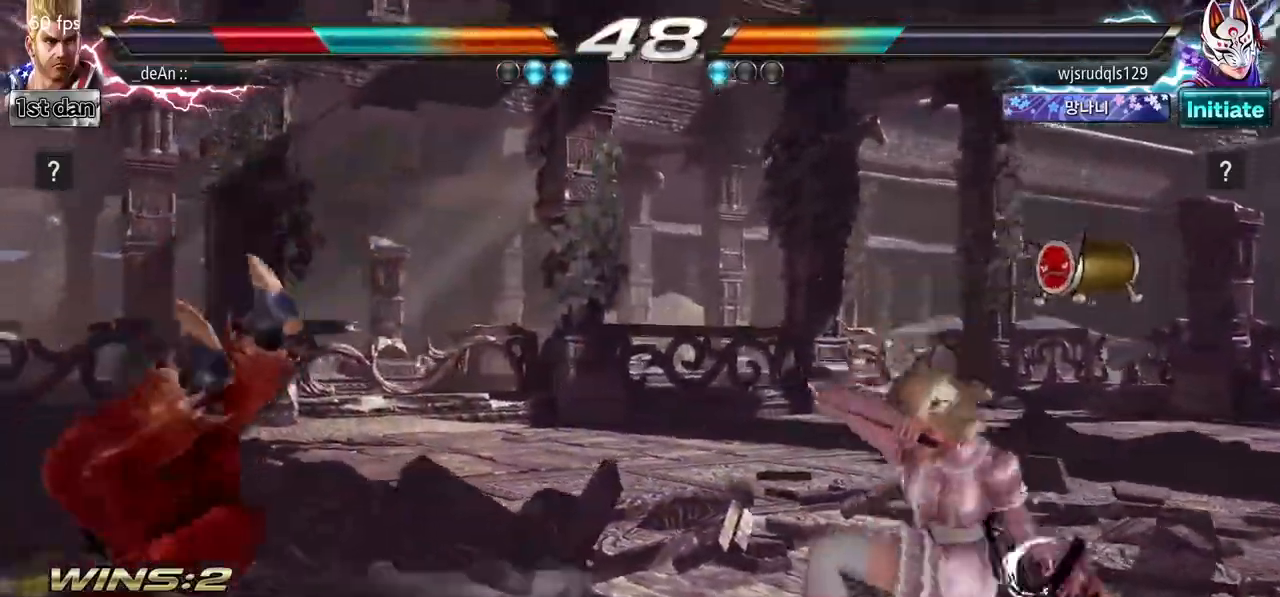
{"buttons": ["SQUARE"], "left_stick": "left", "events": [[283, "SQUARE", "down"], [417, "SQUARE", "up"], [500, "SQUARE", "down"]]}
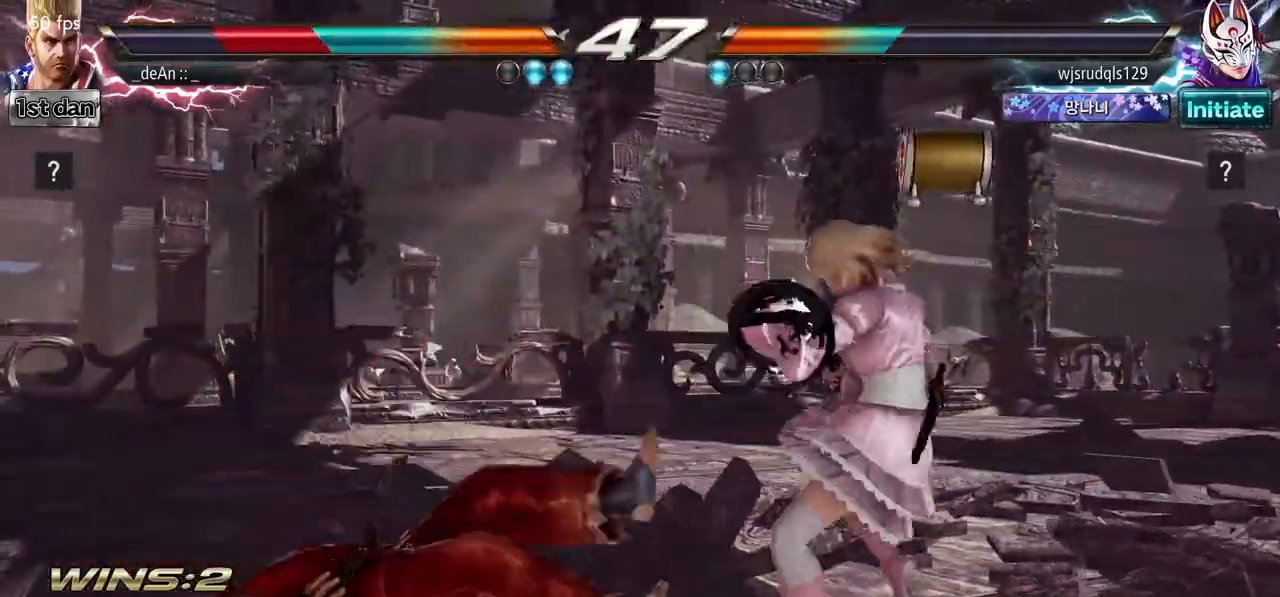
{"buttons": [], "left_stick": "left", "events": [[133, "SQUARE", "up"]]}
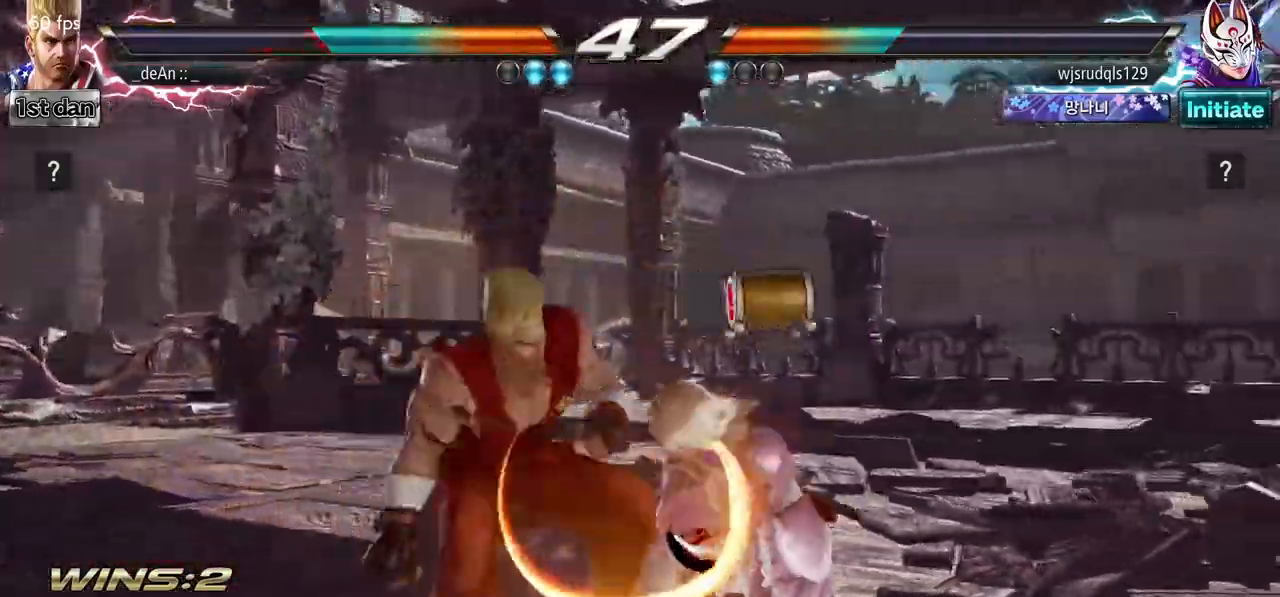
{"buttons": ["SQUARE"], "left_stick": "center", "events": [[217, "left_stick", "center"], [317, "SQUARE", "down"]]}
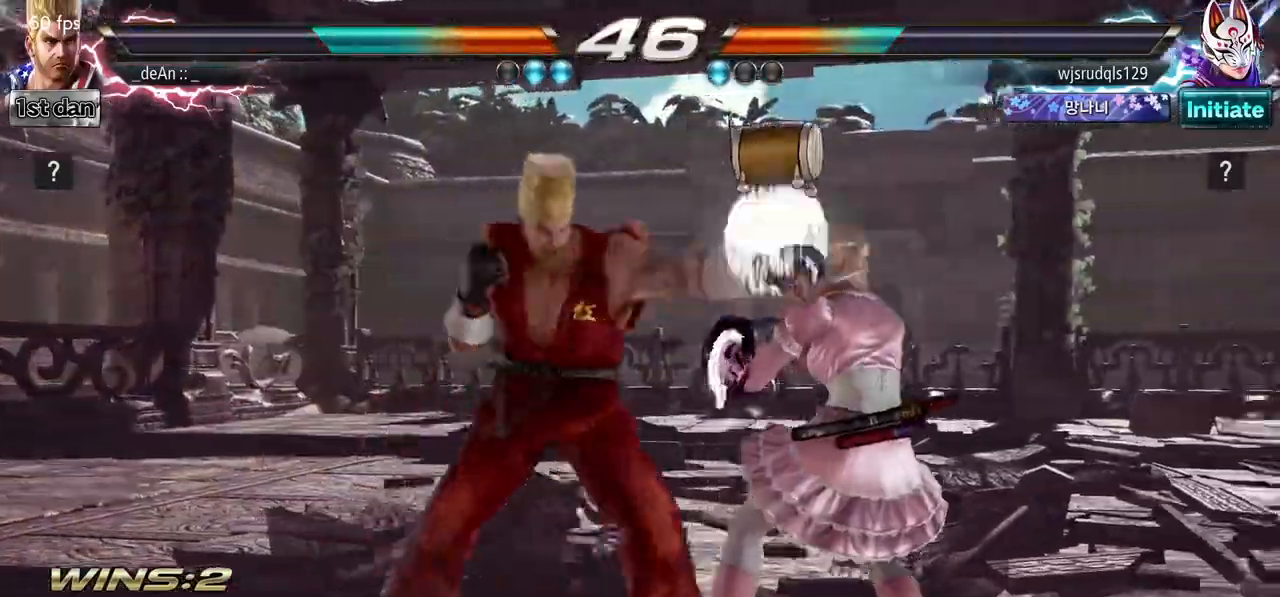
{"buttons": [], "left_stick": "center"}
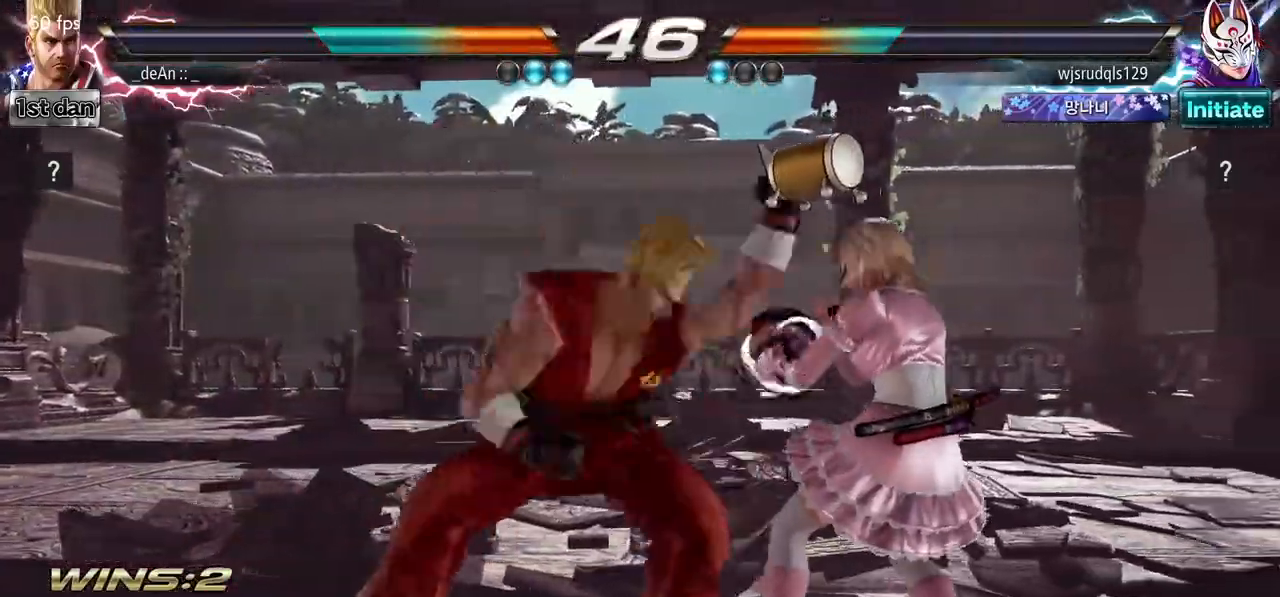
{"buttons": ["SQUARE"], "left_stick": "down", "events": [[417, "left_stick", "down"], [450, "SQUARE", "down"]]}
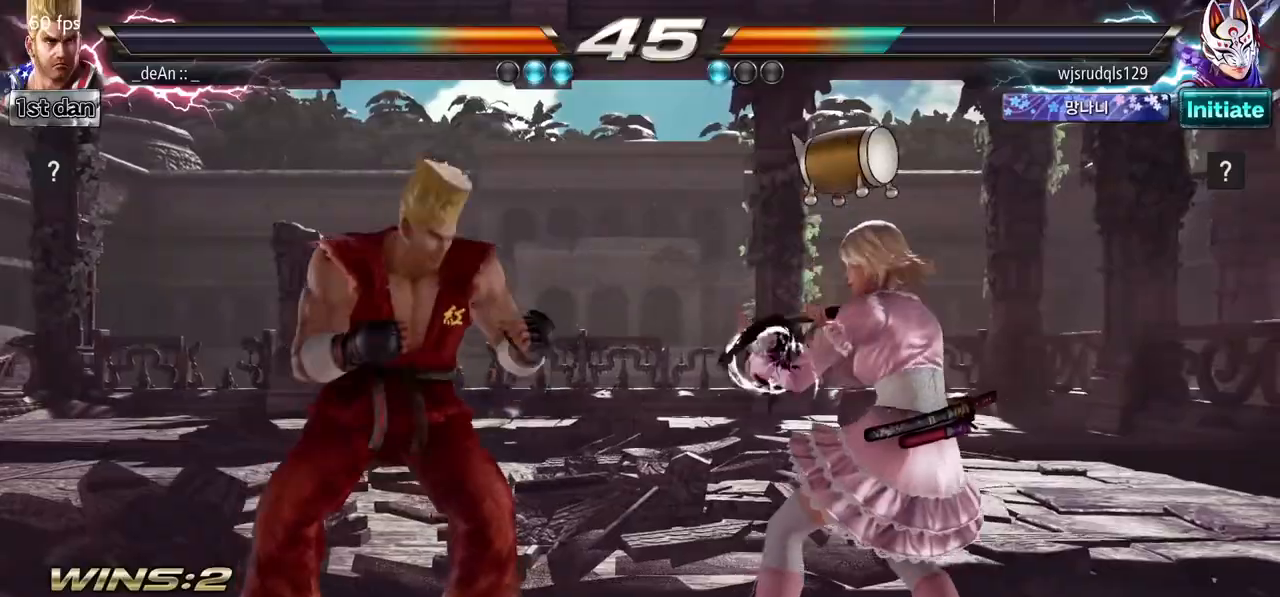
{"buttons": [], "left_stick": "center", "events": [[67, "SQUARE", "up"], [117, "left_stick", "center"], [167, "TRIANGLE", "down"], [317, "TRIANGLE", "up"], [333, "TRIANGLE", "down"], [450, "TRIANGLE", "up"]]}
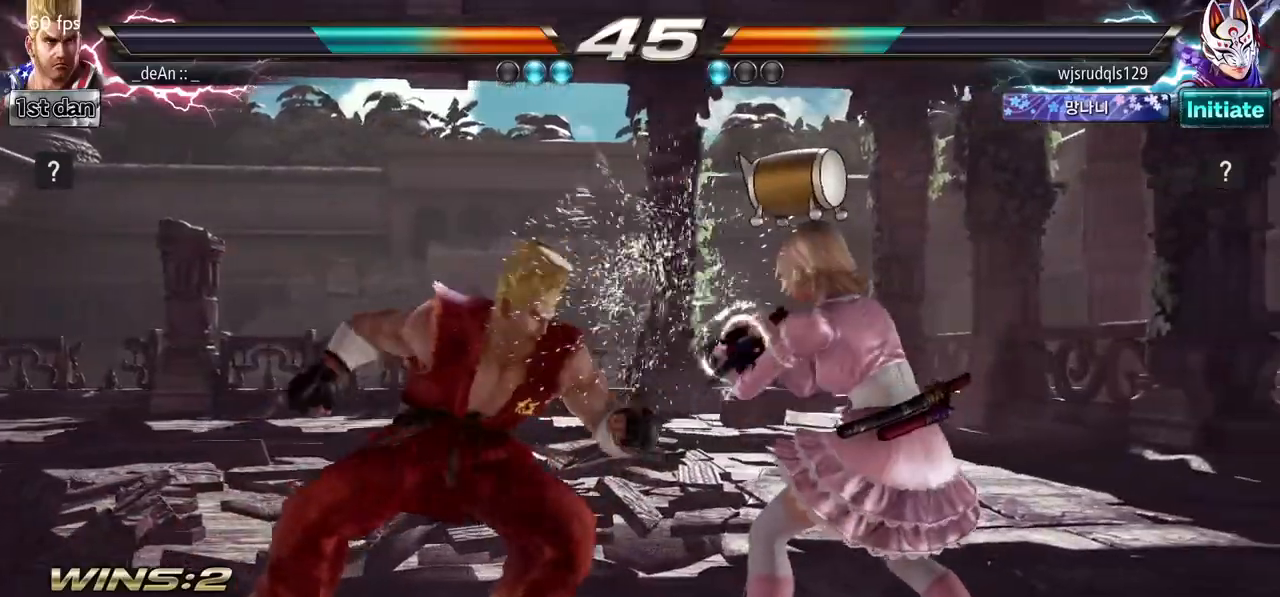
{"buttons": [], "left_stick": "center", "events": [[33, "TRIANGLE", "down"], [483, "TRIANGLE", "up"]]}
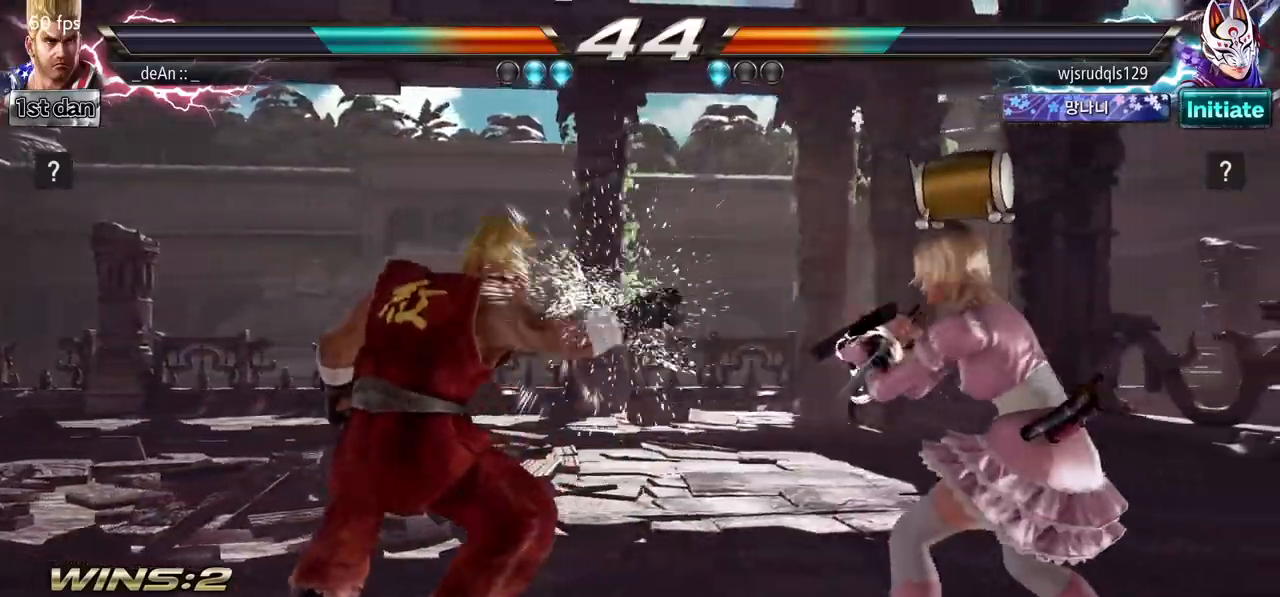
{"buttons": [], "left_stick": "left", "events": [[100, "left_stick", "left"], [217, "SQUARE", "down"], [217, "TRIANGLE", "down"], [300, "SQUARE", "up"], [300, "TRIANGLE", "up"]]}
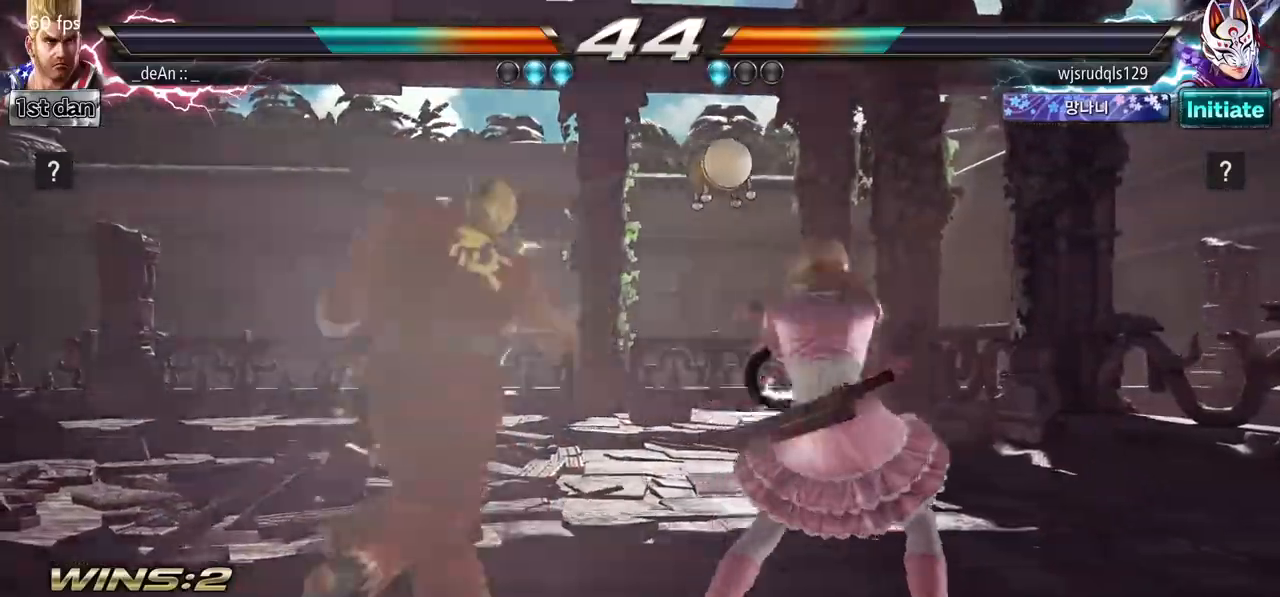
{"buttons": [], "left_stick": "left", "events": []}
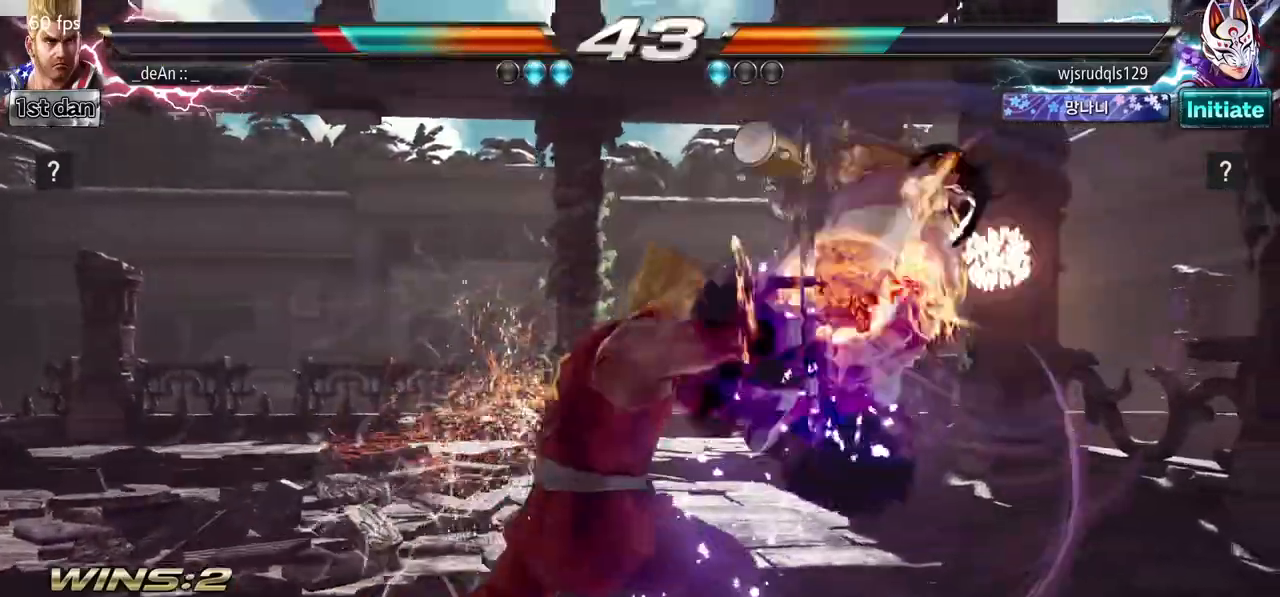
{"buttons": [], "left_stick": "left", "events": []}
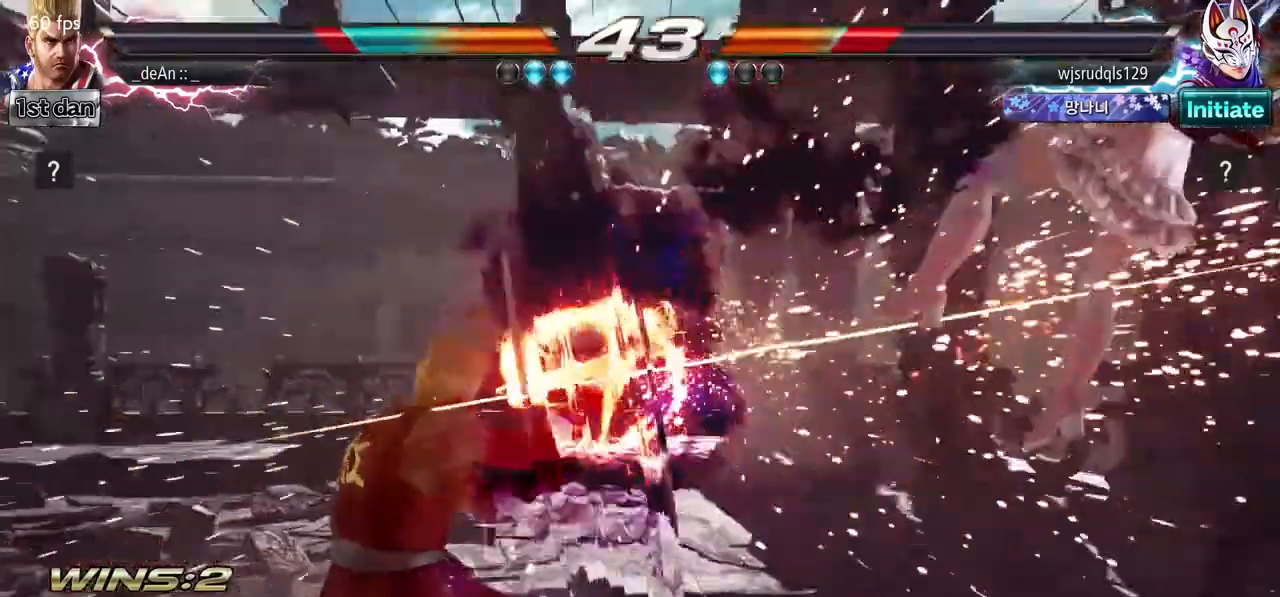
{"buttons": [], "left_stick": "right", "events": [[50, "left_stick", "center"], [283, "left_stick", "right"], [333, "left_stick", "center"], [433, "left_stick", "right"]]}
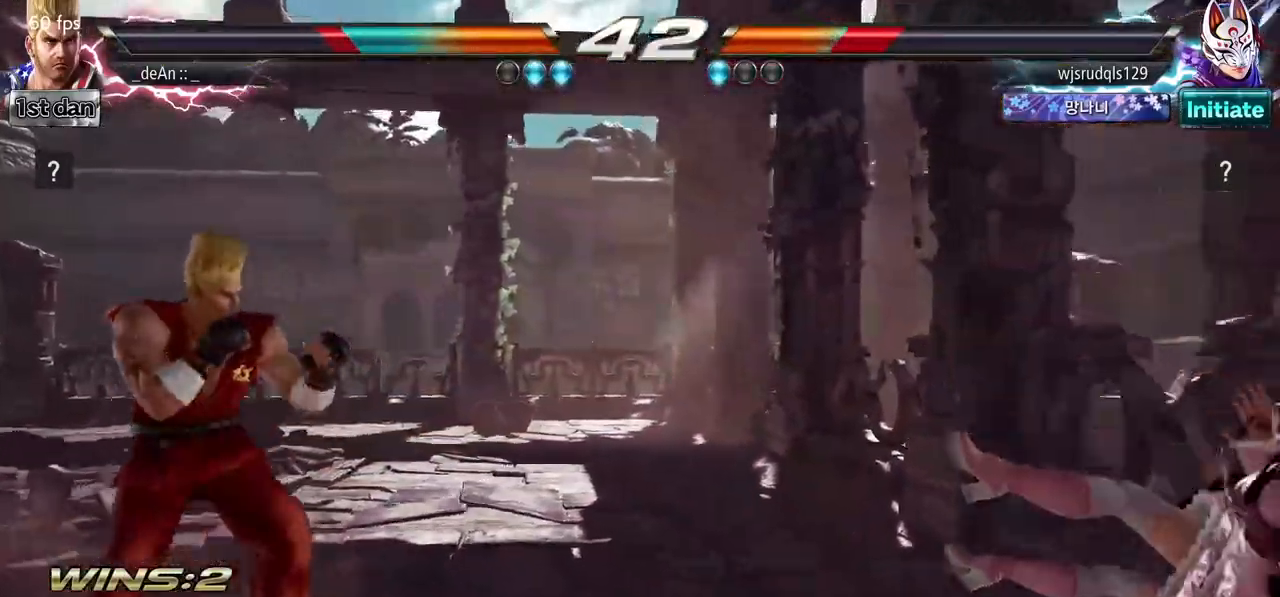
{"buttons": ["CROSS", "TRIANGLE"], "left_stick": "center", "events": [[383, "left_stick", "center"], [433, "CROSS", "down"], [500, "TRIANGLE", "down"]]}
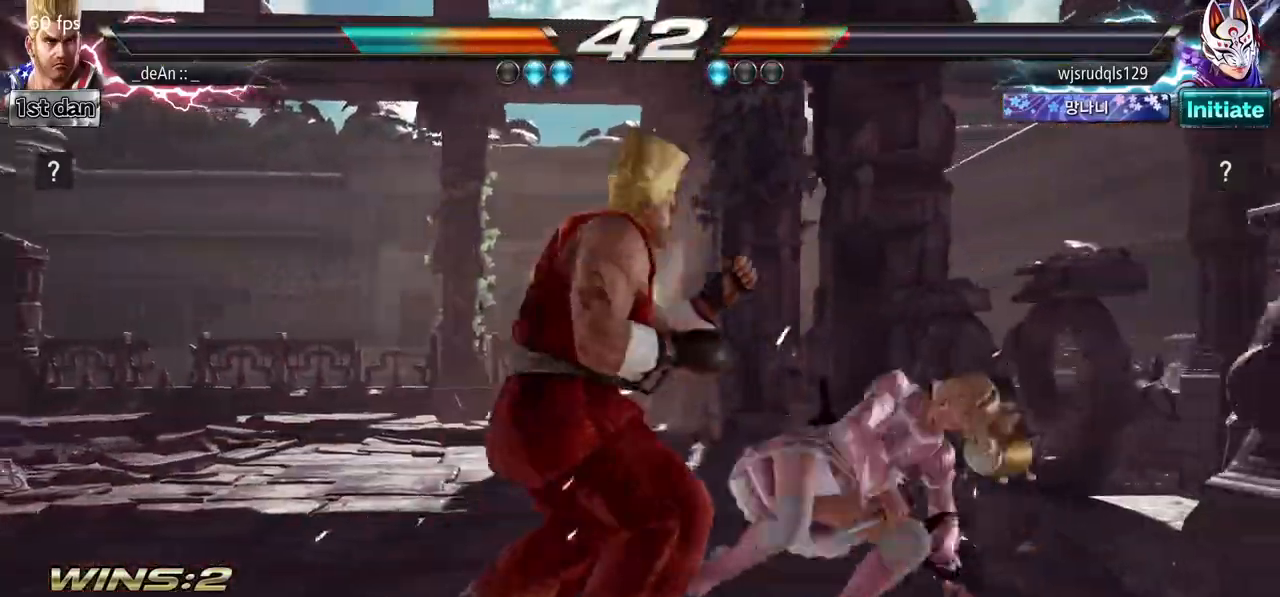
{"buttons": [], "left_stick": "center", "events": [[67, "CROSS", "up"], [167, "TRIANGLE", "up"]]}
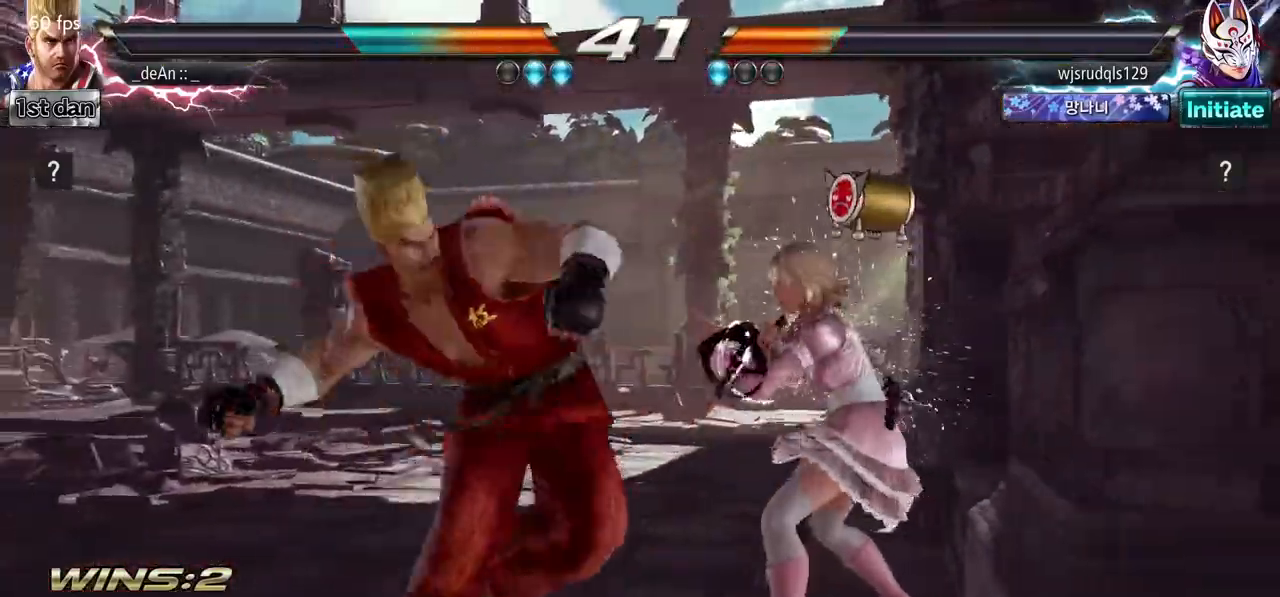
{"buttons": [], "left_stick": "down", "events": [[450, "left_stick", "down"]]}
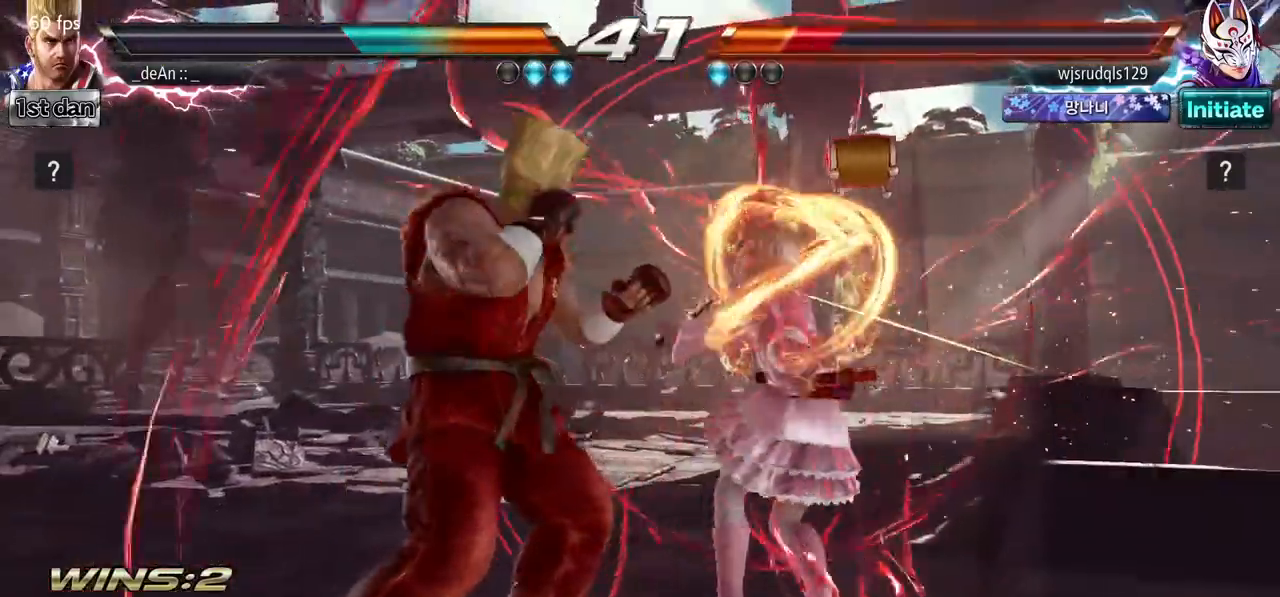
{"buttons": [], "left_stick": "center", "events": [[17, "SQUARE", "down"], [17, "TRIANGLE", "down"], [167, "SQUARE", "up"], [183, "TRIANGLE", "up"], [233, "left_stick", "center"]]}
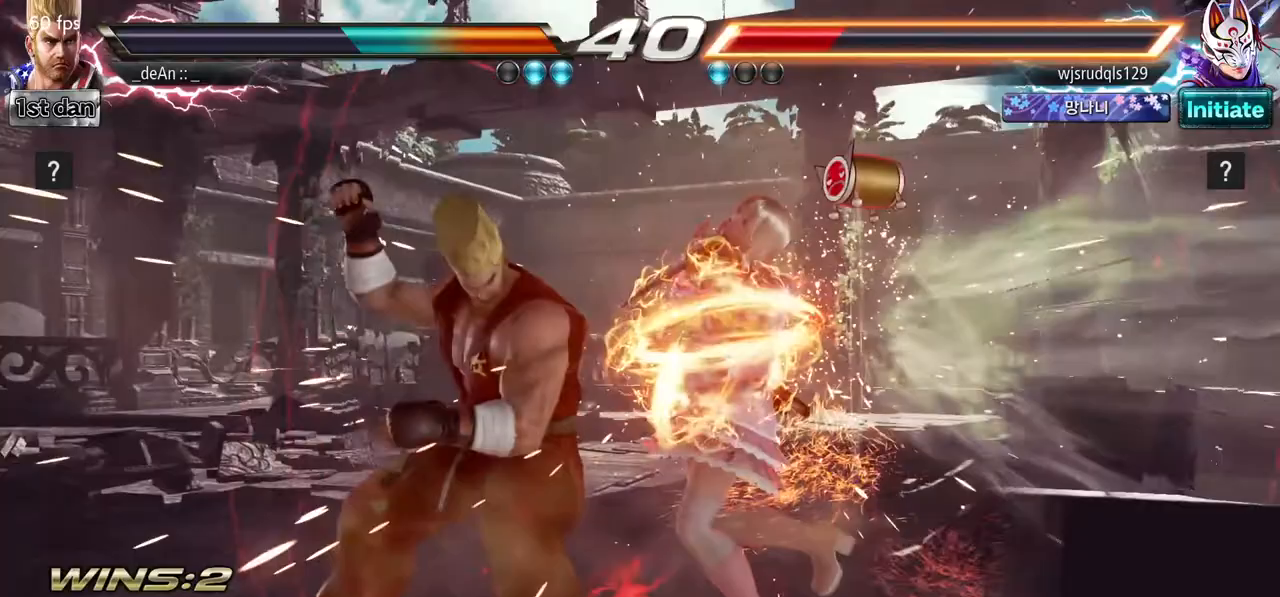
{"buttons": [], "left_stick": "center", "events": [[183, "left_stick", "right"], [250, "left_stick", "center"], [333, "left_stick", "right"], [467, "left_stick", "center"]]}
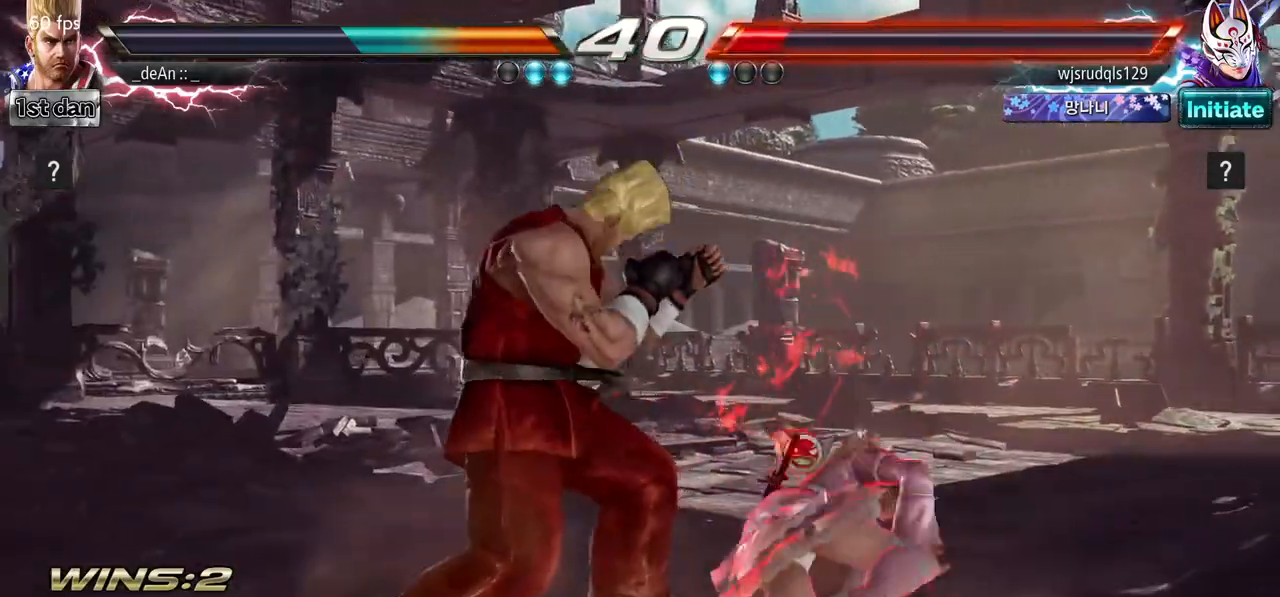
{"buttons": ["TRIANGLE"], "left_stick": "center", "events": [[133, "left_stick", "down-left"], [150, "CIRCLE", "down"], [200, "CIRCLE", "up"], [333, "SQUARE", "down"], [333, "TRIANGLE", "down"], [333, "left_stick", "center"], [417, "SQUARE", "up"], [417, "TRIANGLE", "up"], [500, "TRIANGLE", "down"]]}
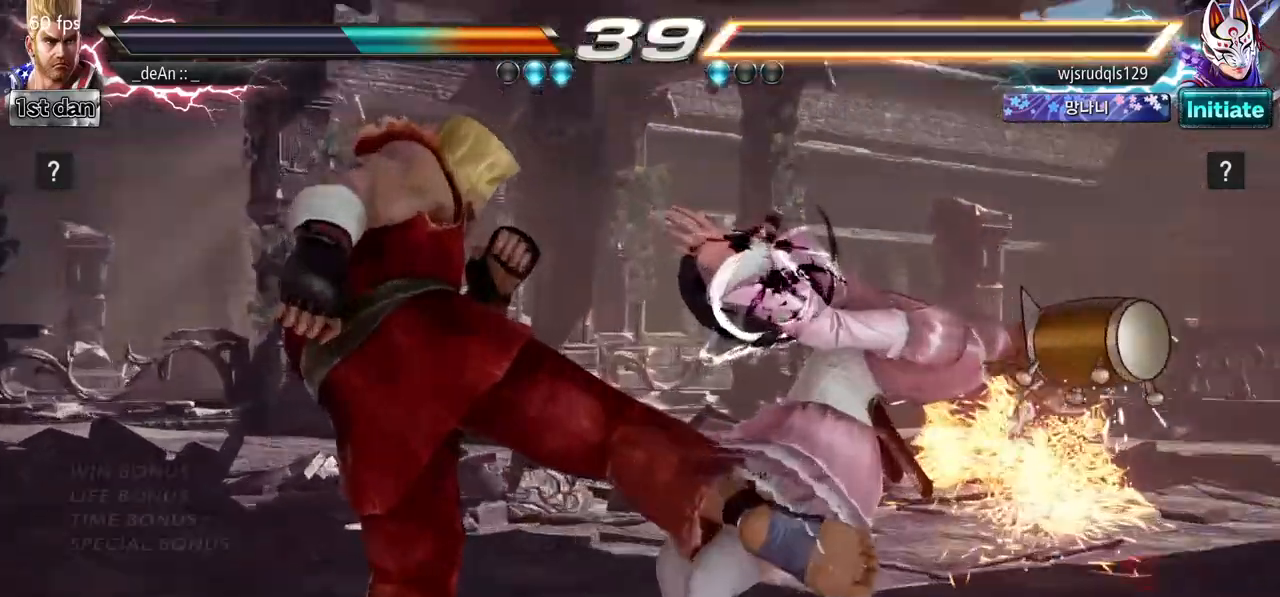
{"buttons": [], "left_stick": "center", "events": [[17, "SQUARE", "down"], [67, "TRIANGLE", "up"], [83, "SQUARE", "up"], [167, "SQUARE", "down"], [167, "TRIANGLE", "down"], [233, "SQUARE", "up"], [233, "TRIANGLE", "up"]]}
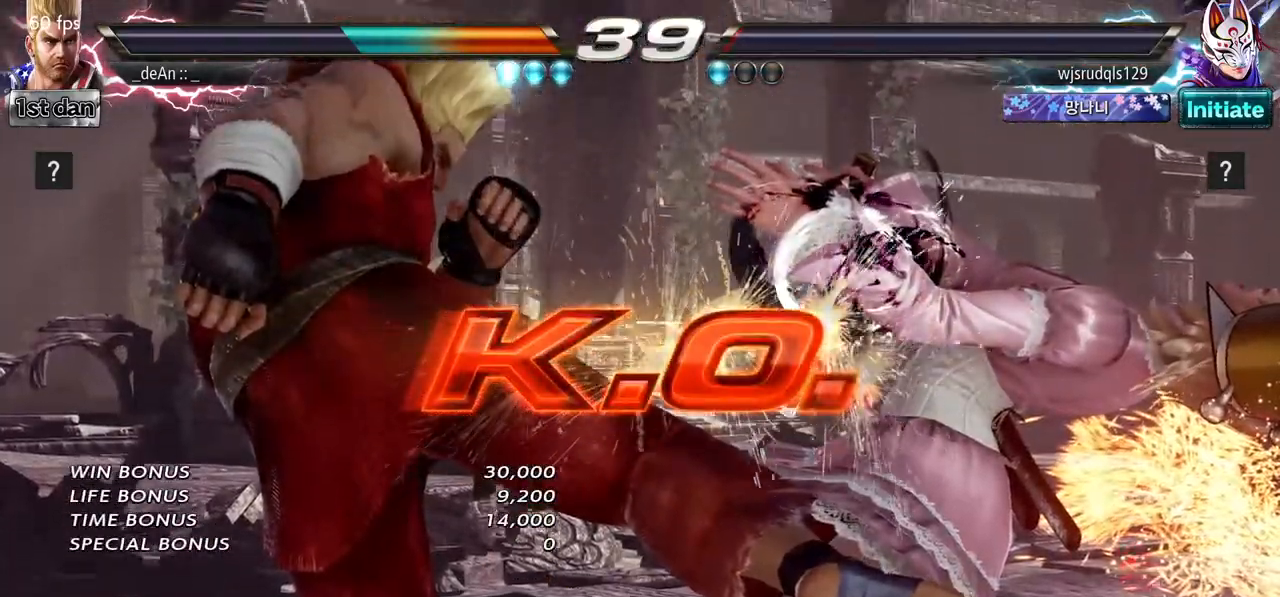
{"buttons": [], "left_stick": "center", "events": []}
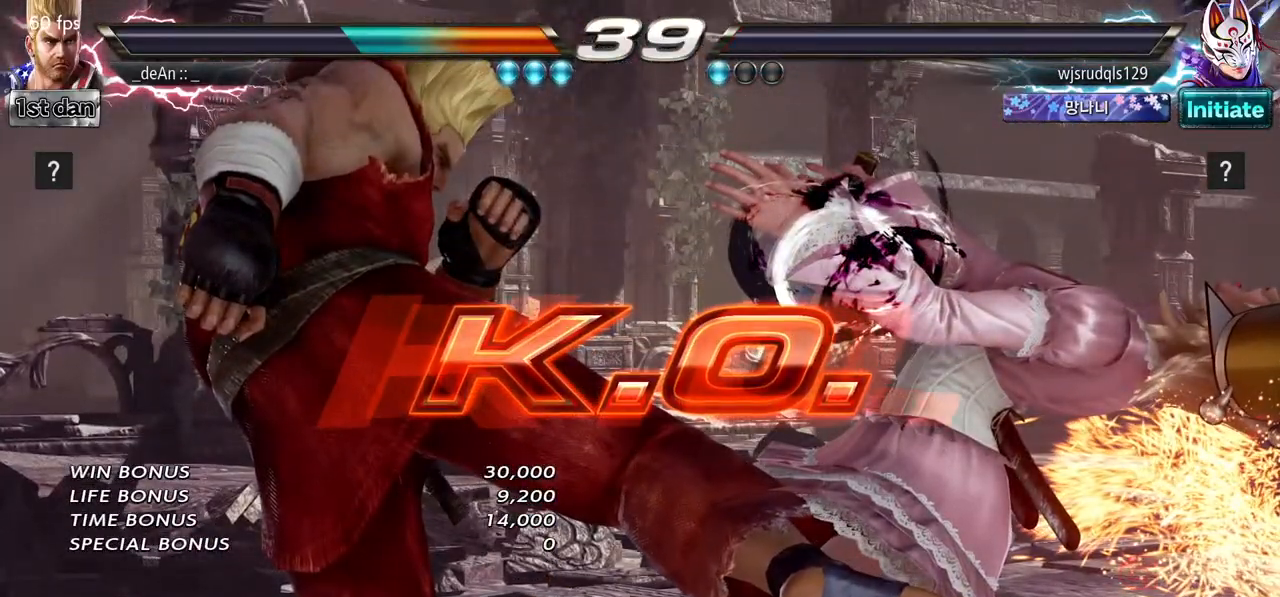
{"buttons": [], "left_stick": "center", "events": []}
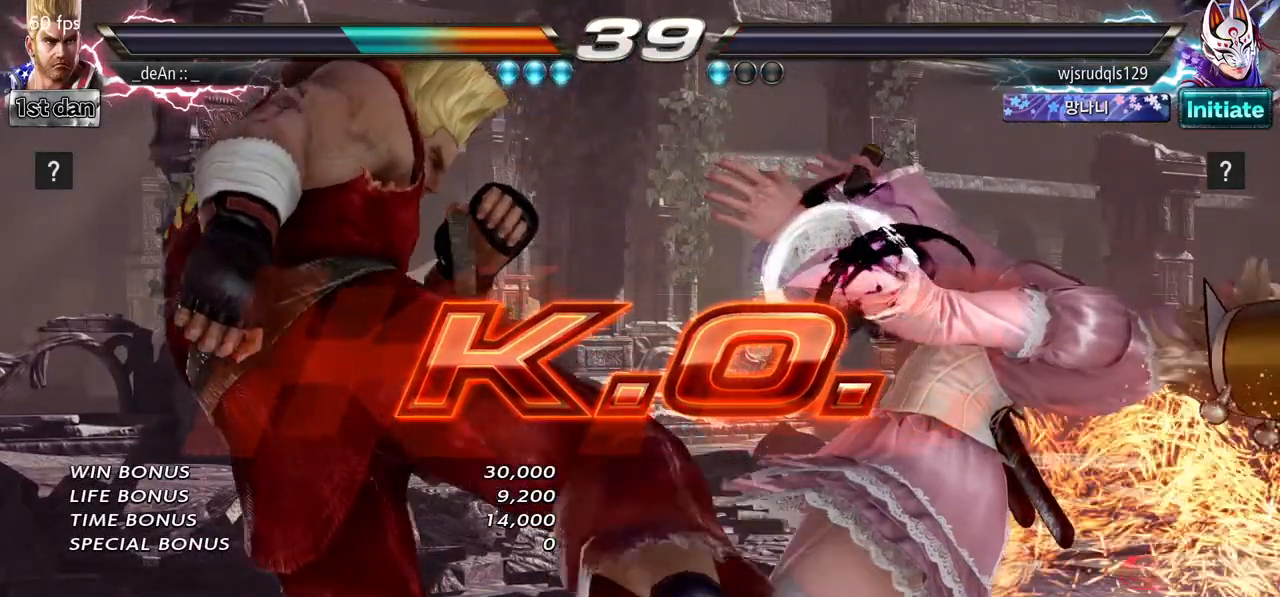
{"buttons": [], "left_stick": "left", "events": [[383, "left_stick", "left"]]}
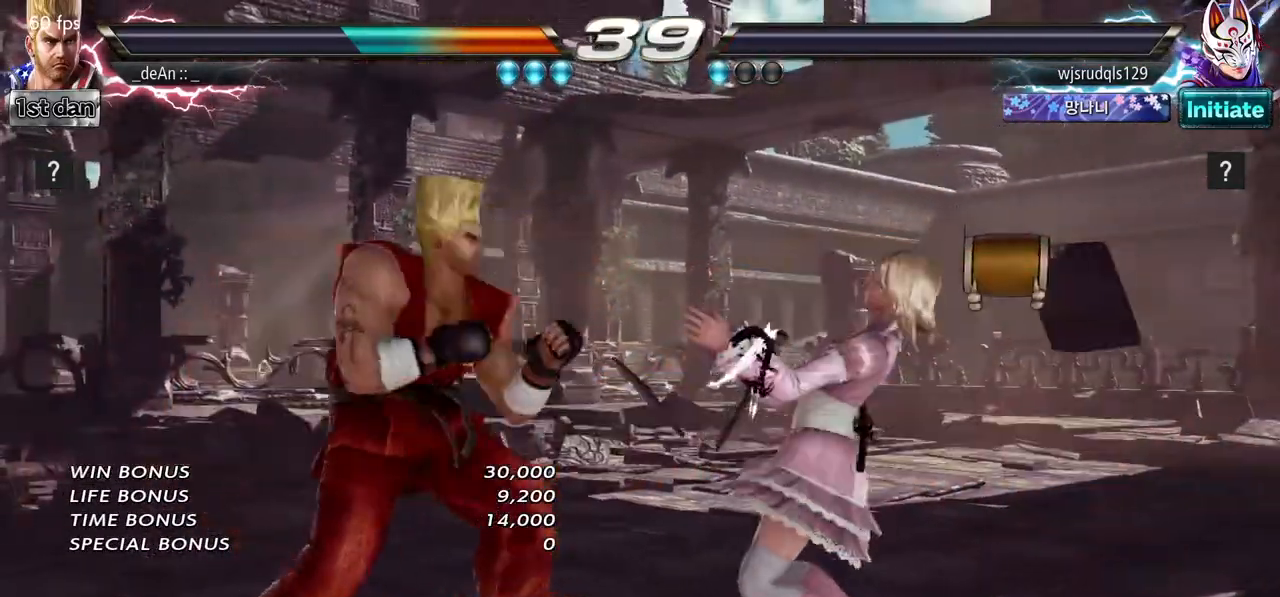
{"buttons": [], "left_stick": "center", "events": [[17, "left_stick", "down"], [100, "left_stick", "right"], [133, "TRIANGLE", "down"], [283, "TRIANGLE", "up"], [367, "left_stick", "center"]]}
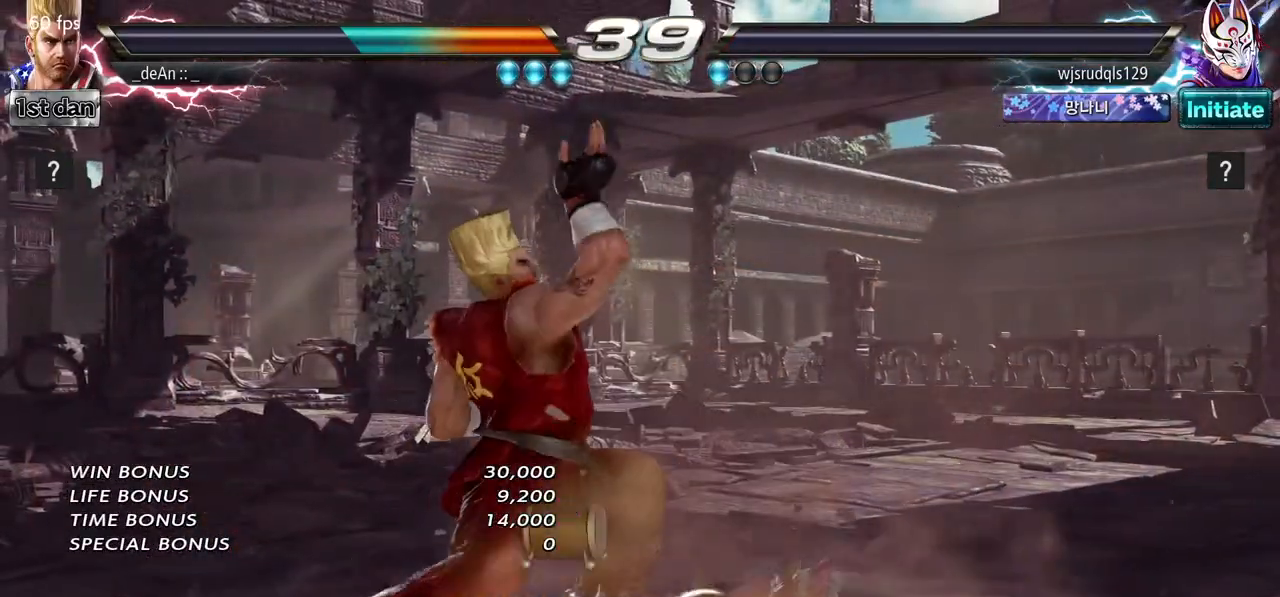
{"buttons": [], "left_stick": "center", "events": []}
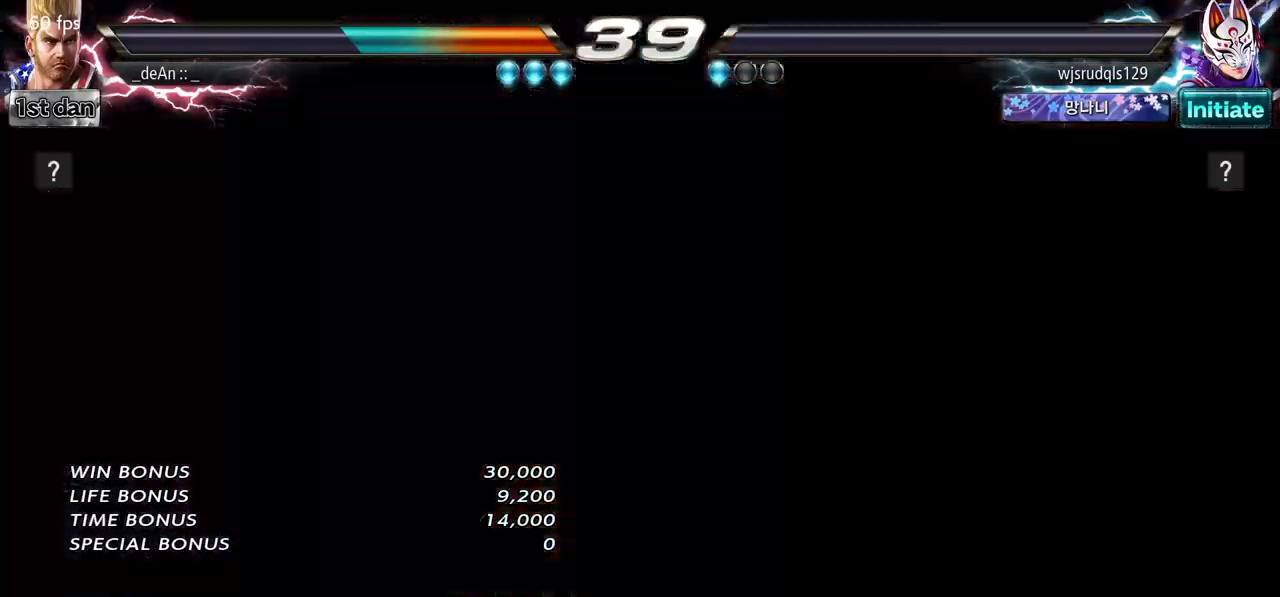
{"buttons": [], "left_stick": "center", "events": []}
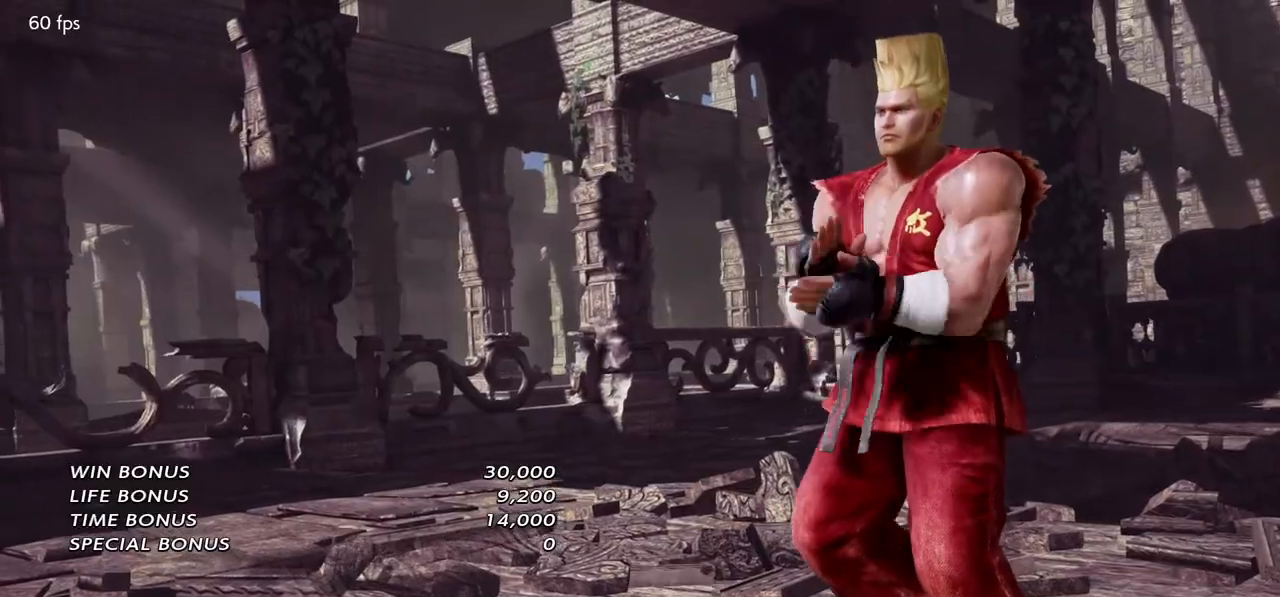
{"buttons": [], "left_stick": "center", "events": []}